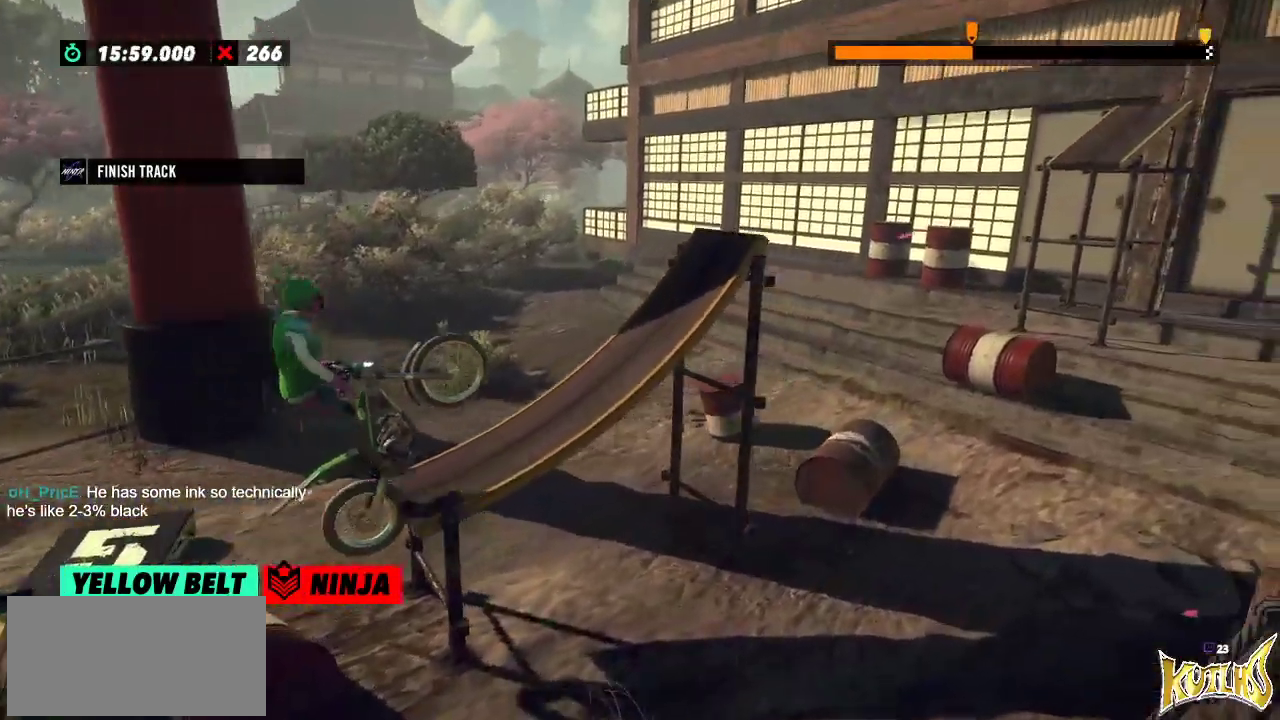
Gameplay with a controller (Xbox layout); each line is a JSON object with the inputs held at the frame after it. "events" lists button and stick changes between this image and that frame as [ms after this image, input, new state], when the widget could be followed in between. Not read: A B DPAD_DOWN DPAD_LEFT DPAD_RIGHT DPAD_UP L1 L3 R1 R2 R3 SELECT START X Y right_stick.
{"buttons": [], "left_stick": "center", "events": [[200, "left_stick", "center"]]}
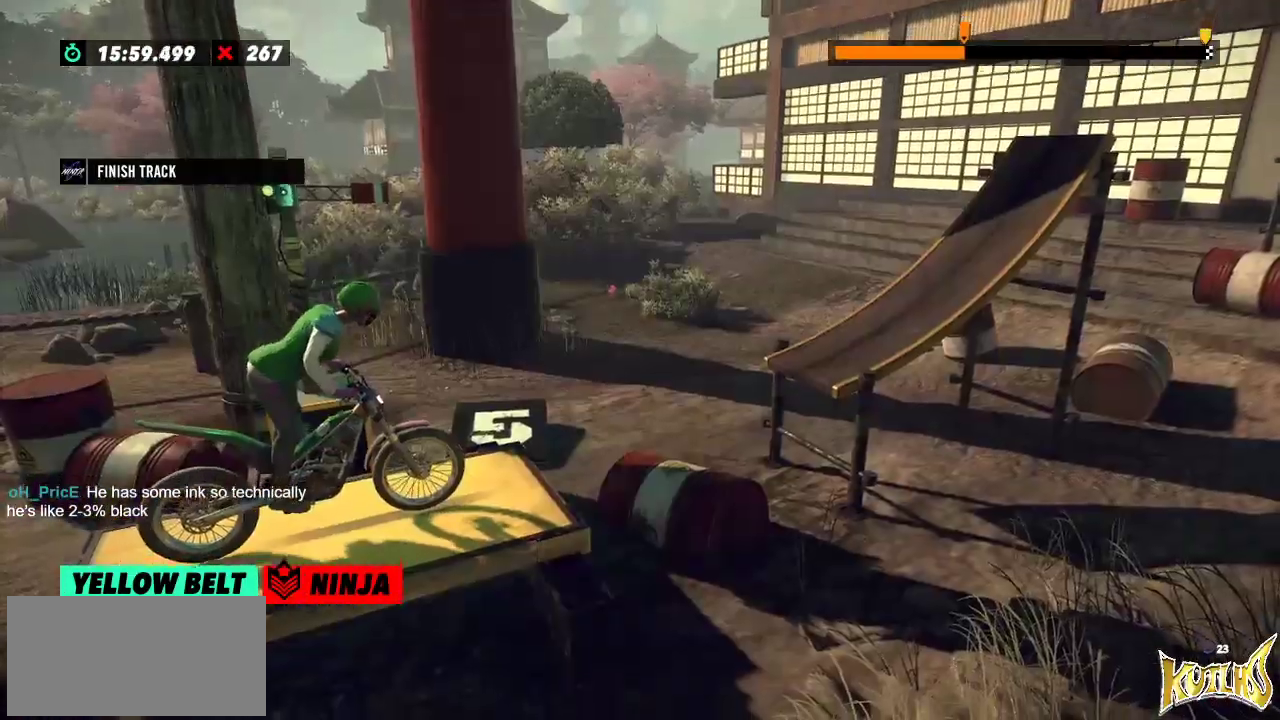
{"buttons": [], "left_stick": "left", "events": [[400, "left_stick", "left"]]}
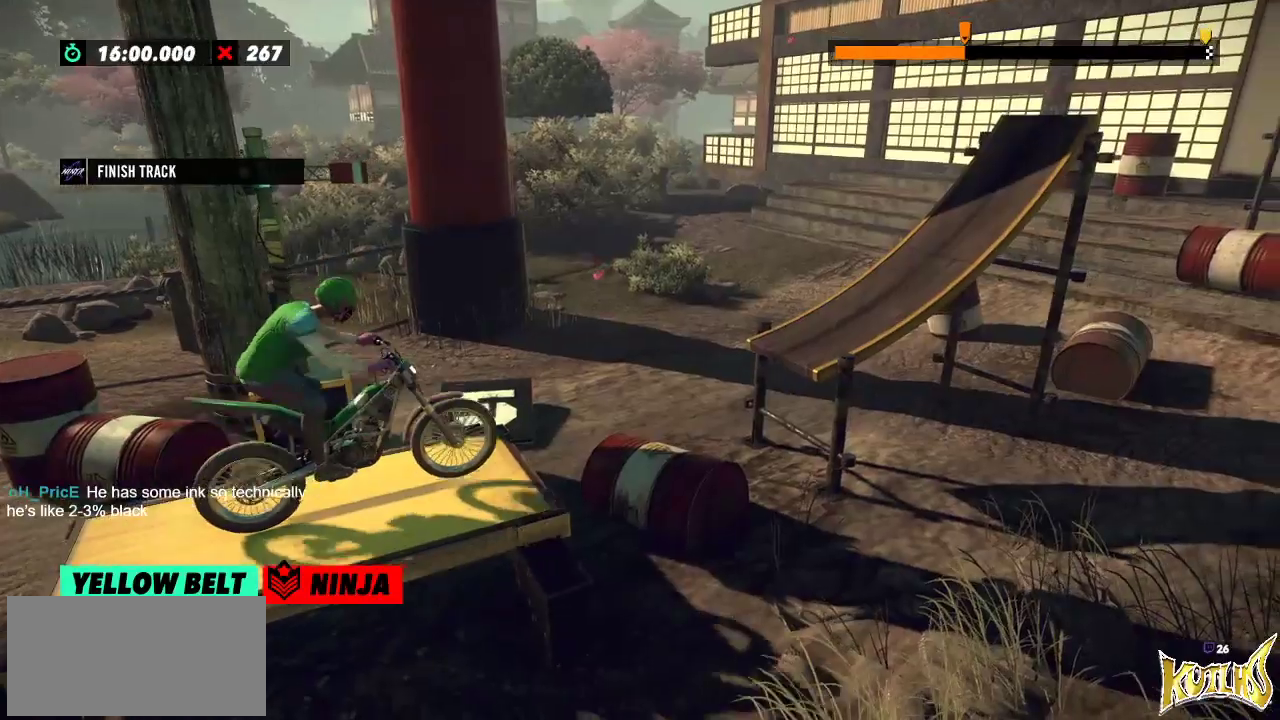
{"buttons": [], "left_stick": "center", "events": [[100, "left_stick", "right"], [300, "left_stick", "left"], [501, "left_stick", "center"]]}
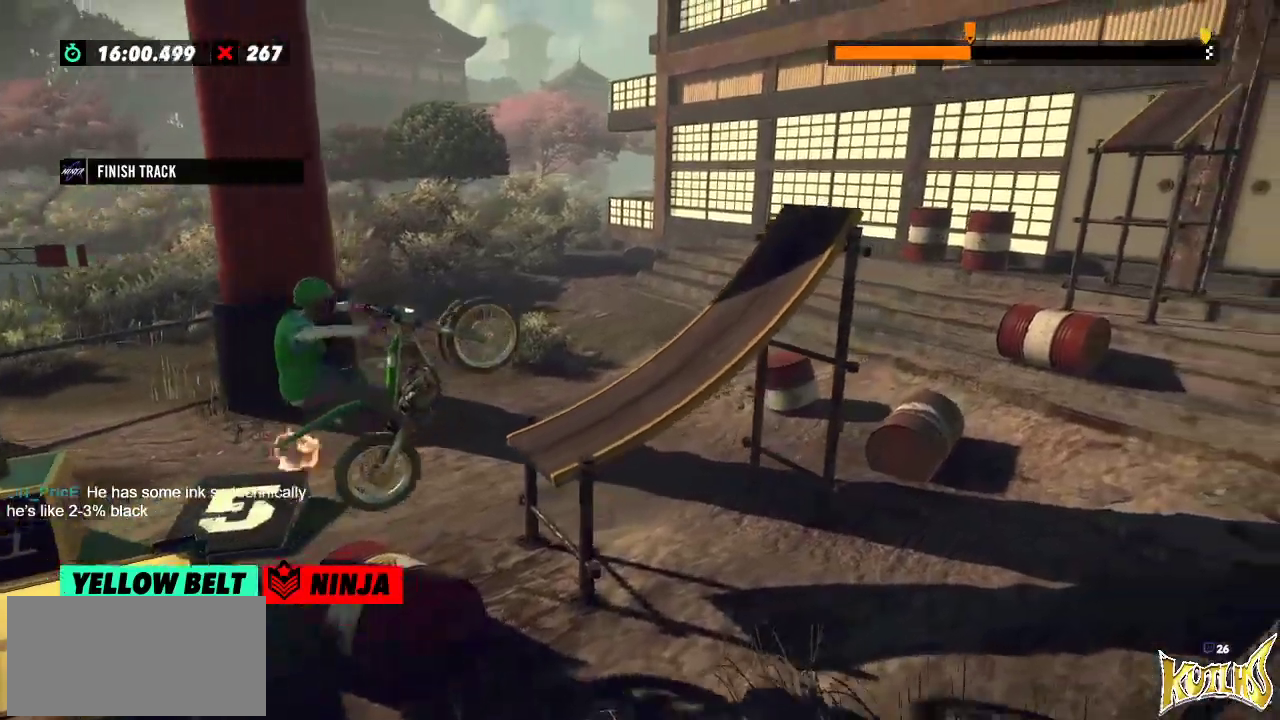
{"buttons": [], "left_stick": "right", "events": [[16, "left_stick", "right"]]}
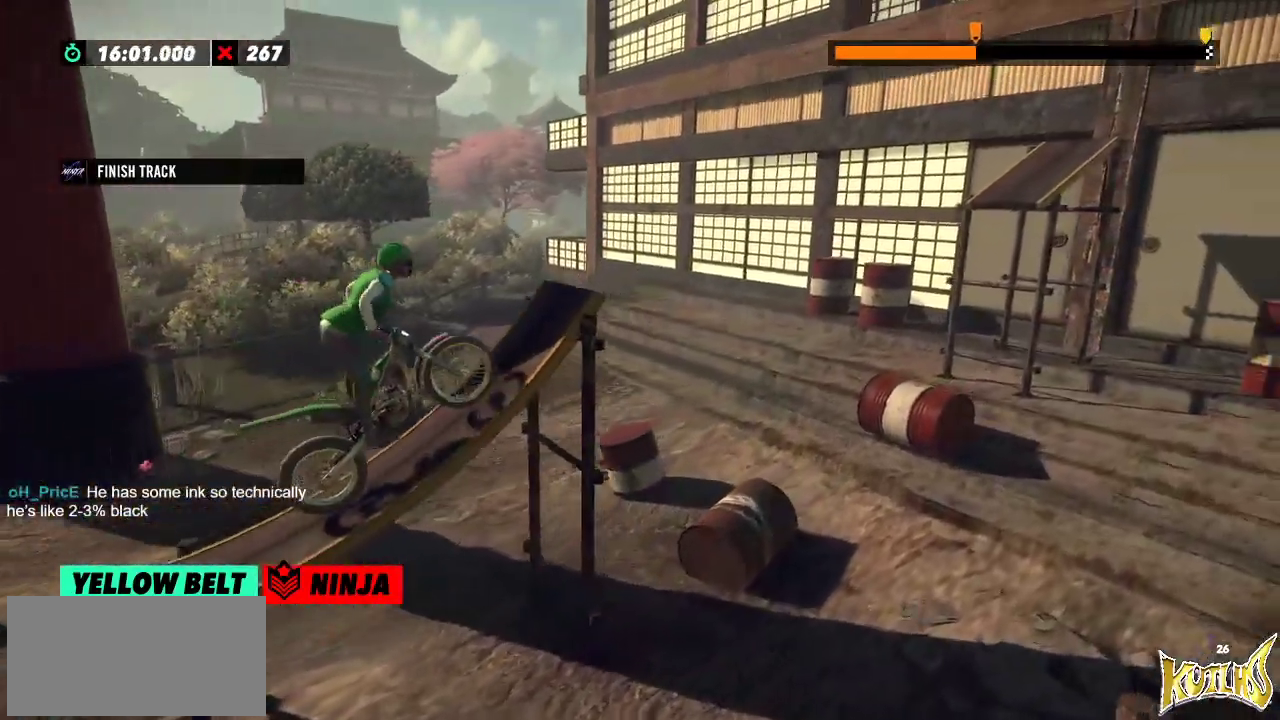
{"buttons": [], "left_stick": "center", "events": [[451, "left_stick", "center"]]}
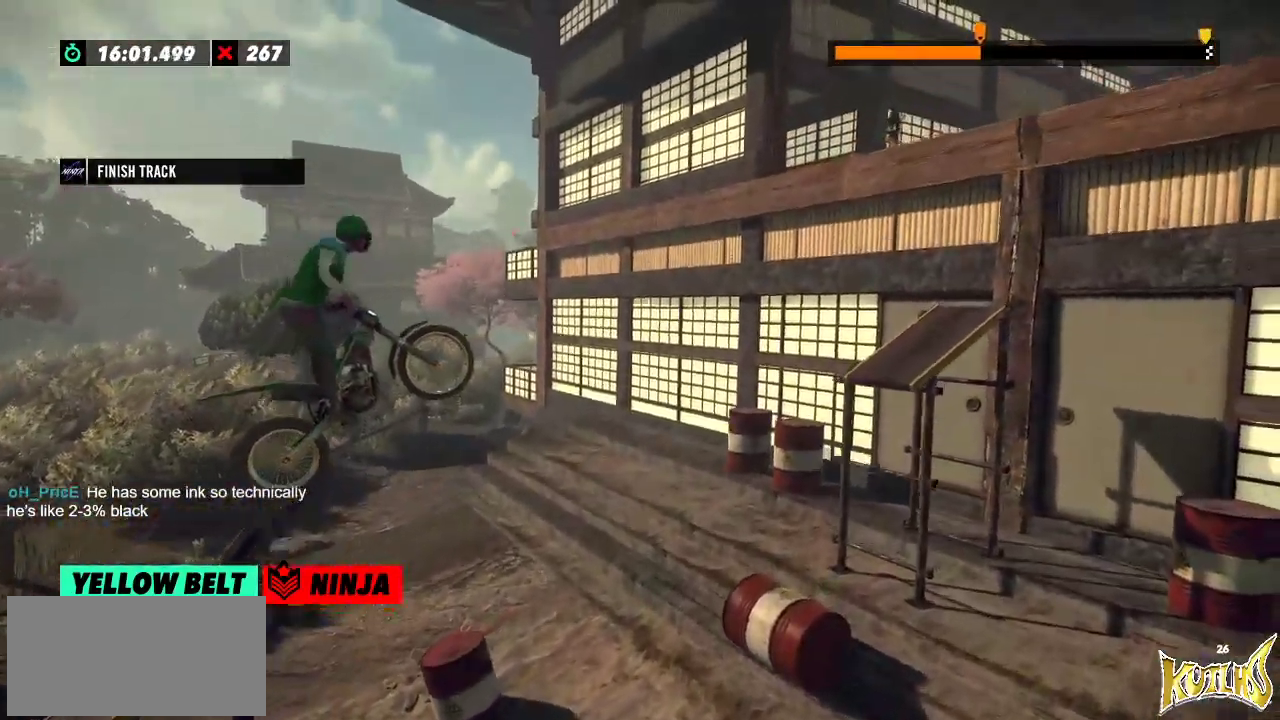
{"buttons": [], "left_stick": "center", "events": [[300, "left_stick", "left"], [500, "left_stick", "center"]]}
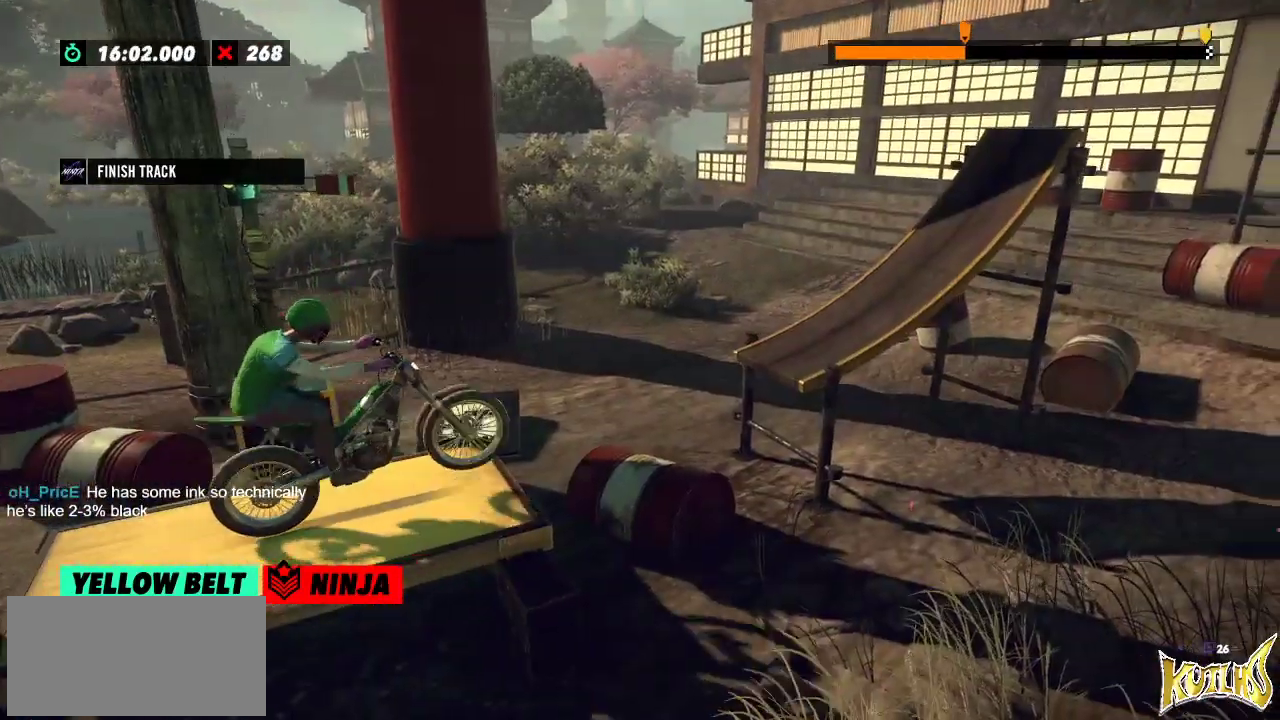
{"buttons": ["L2"], "left_stick": "right", "events": [[17, "left_stick", "right"], [184, "left_stick", "left"], [467, "L2", "down"], [467, "left_stick", "right"]]}
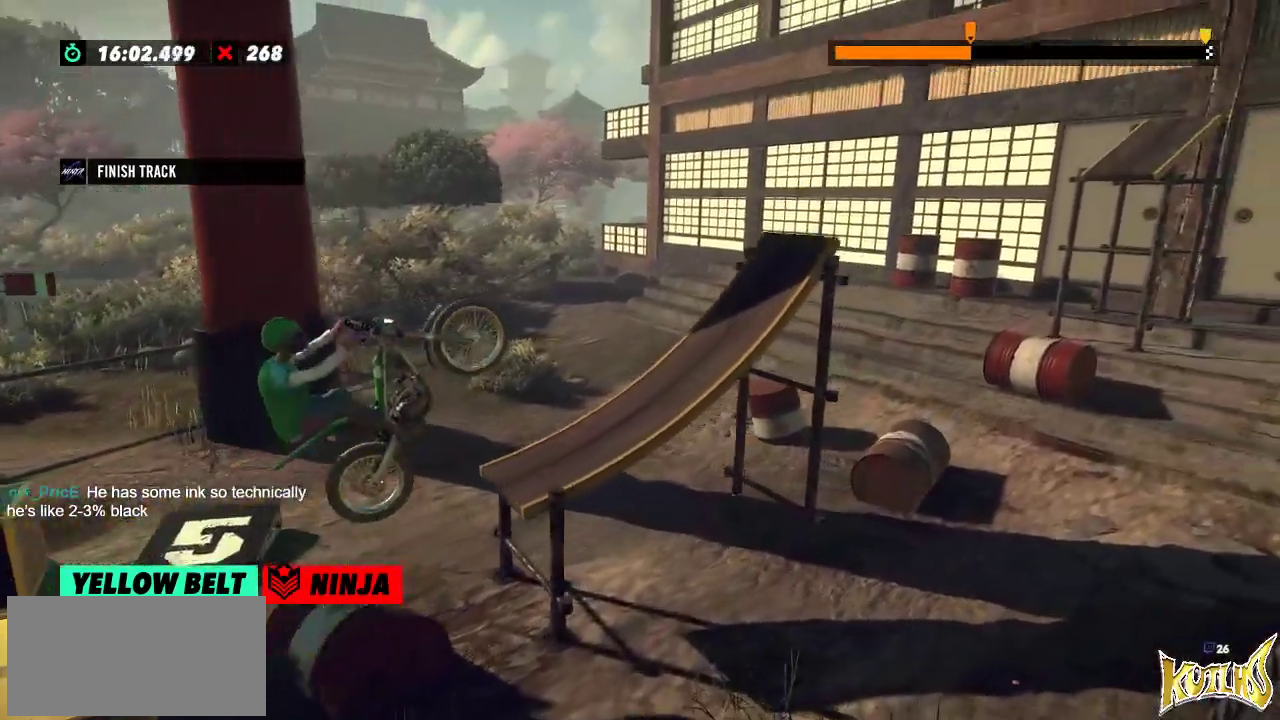
{"buttons": [], "left_stick": "right", "events": [[116, "L2", "up"]]}
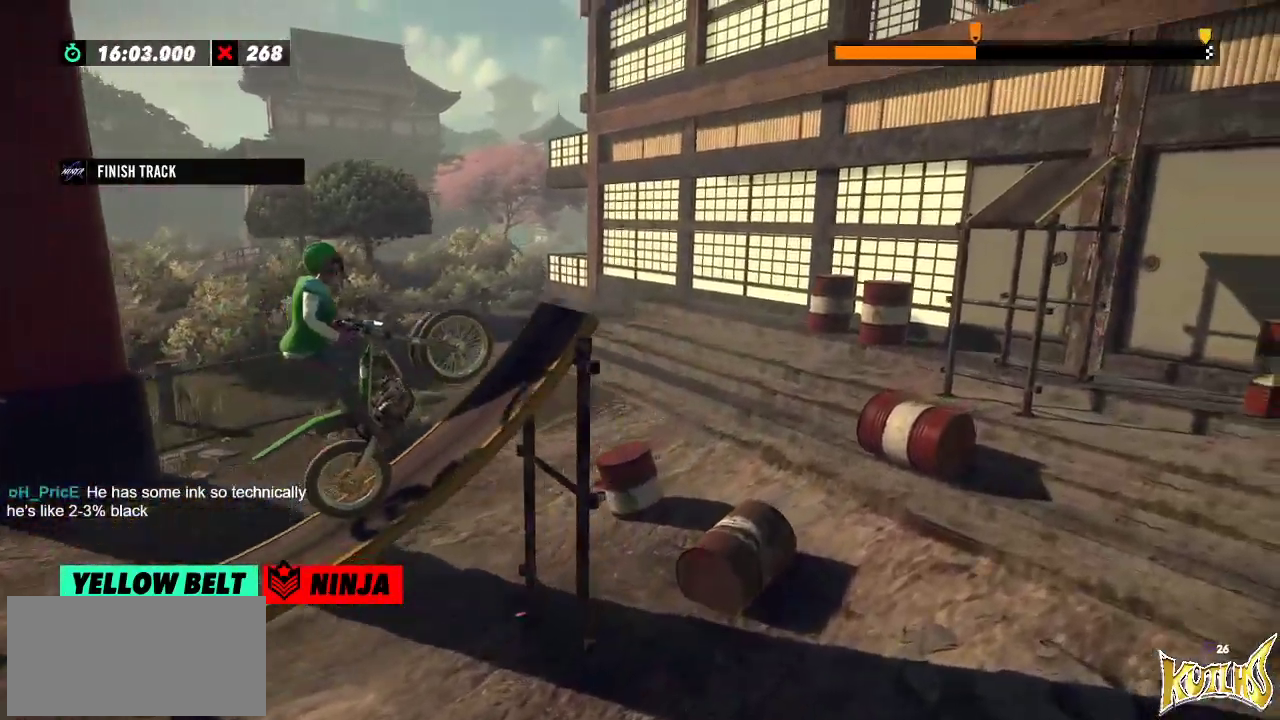
{"buttons": [], "left_stick": "left", "events": [[367, "left_stick", "left"]]}
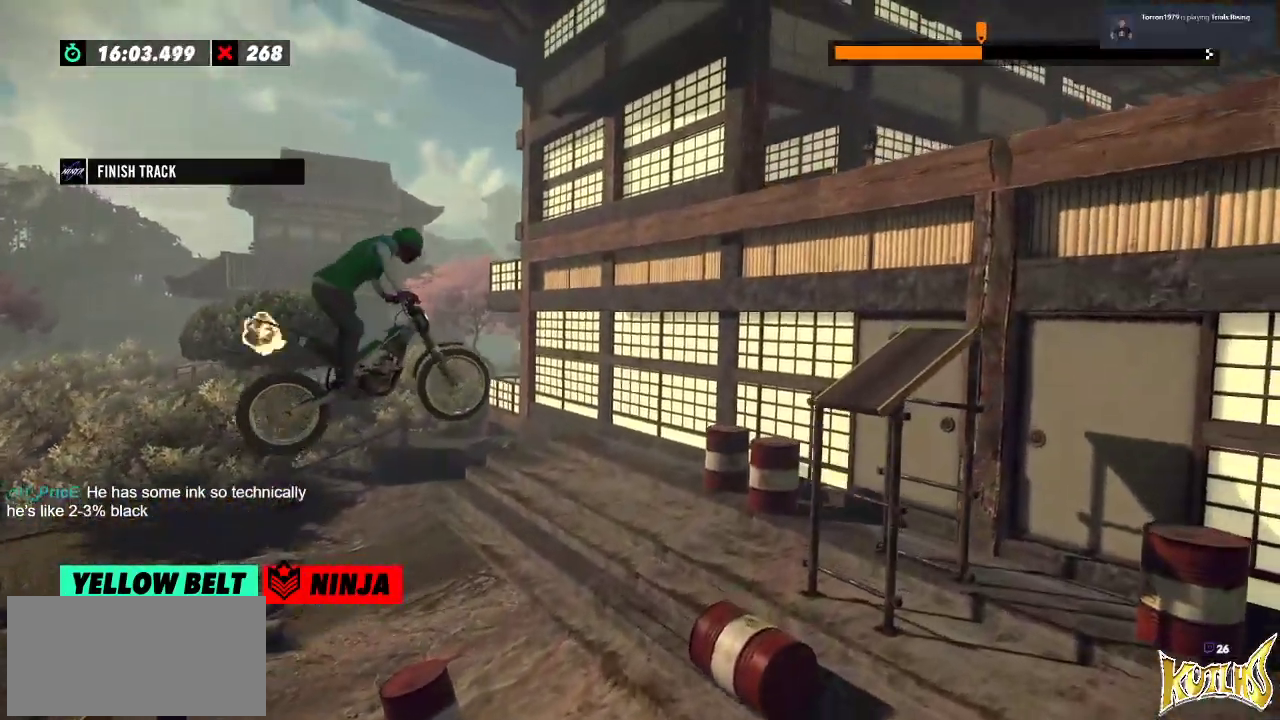
{"buttons": [], "left_stick": "left", "events": []}
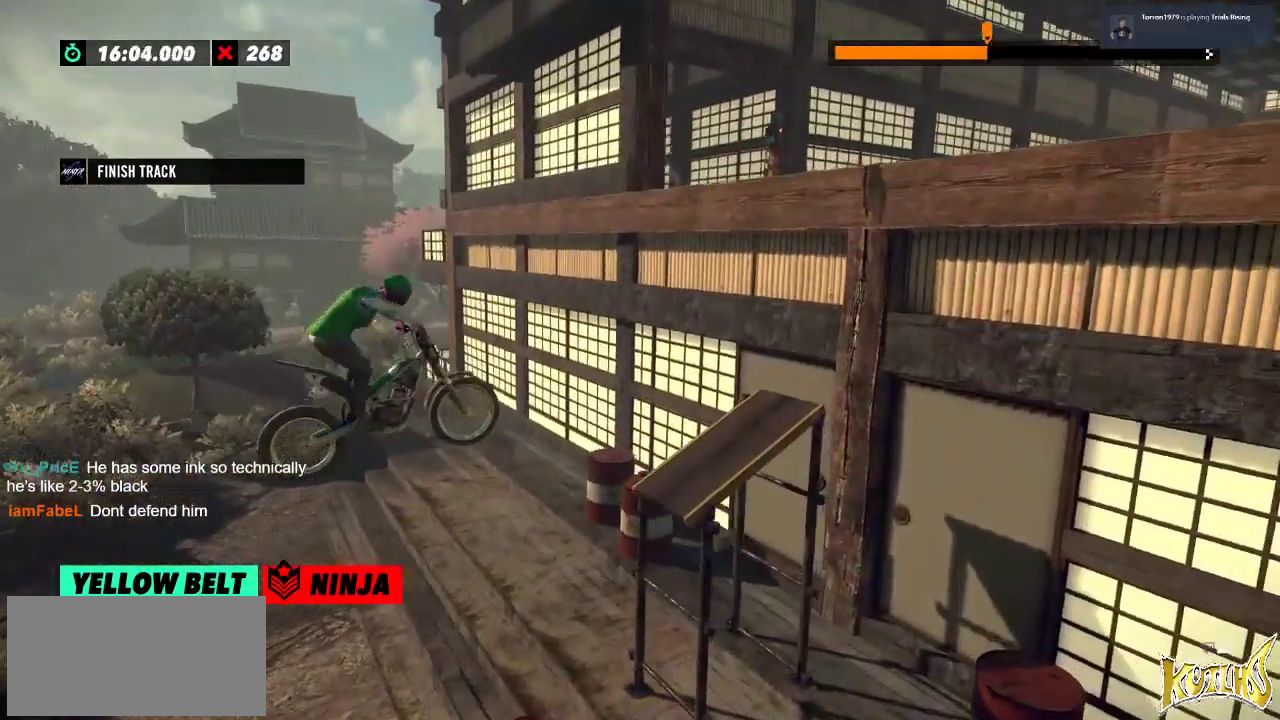
{"buttons": [], "left_stick": "left", "events": [[33, "left_stick", "center"], [384, "left_stick", "left"]]}
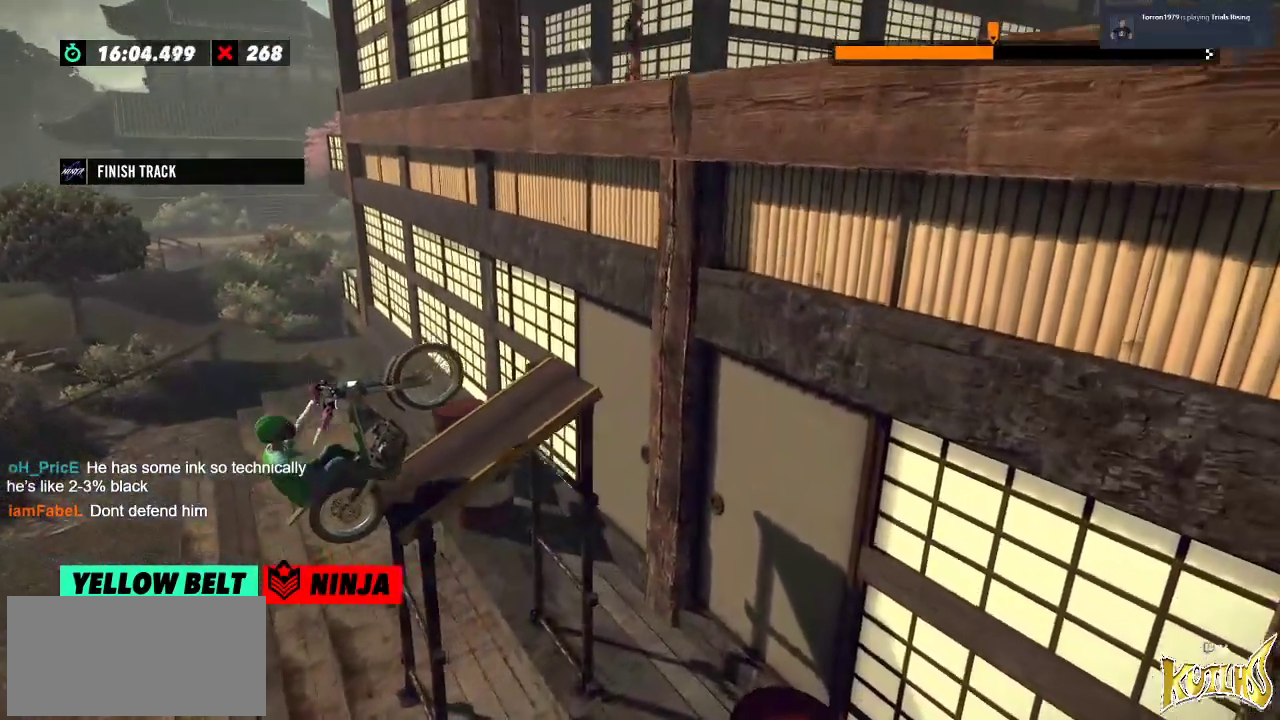
{"buttons": [], "left_stick": "center", "events": [[166, "left_stick", "right"], [283, "left_stick", "left"], [400, "left_stick", "center"]]}
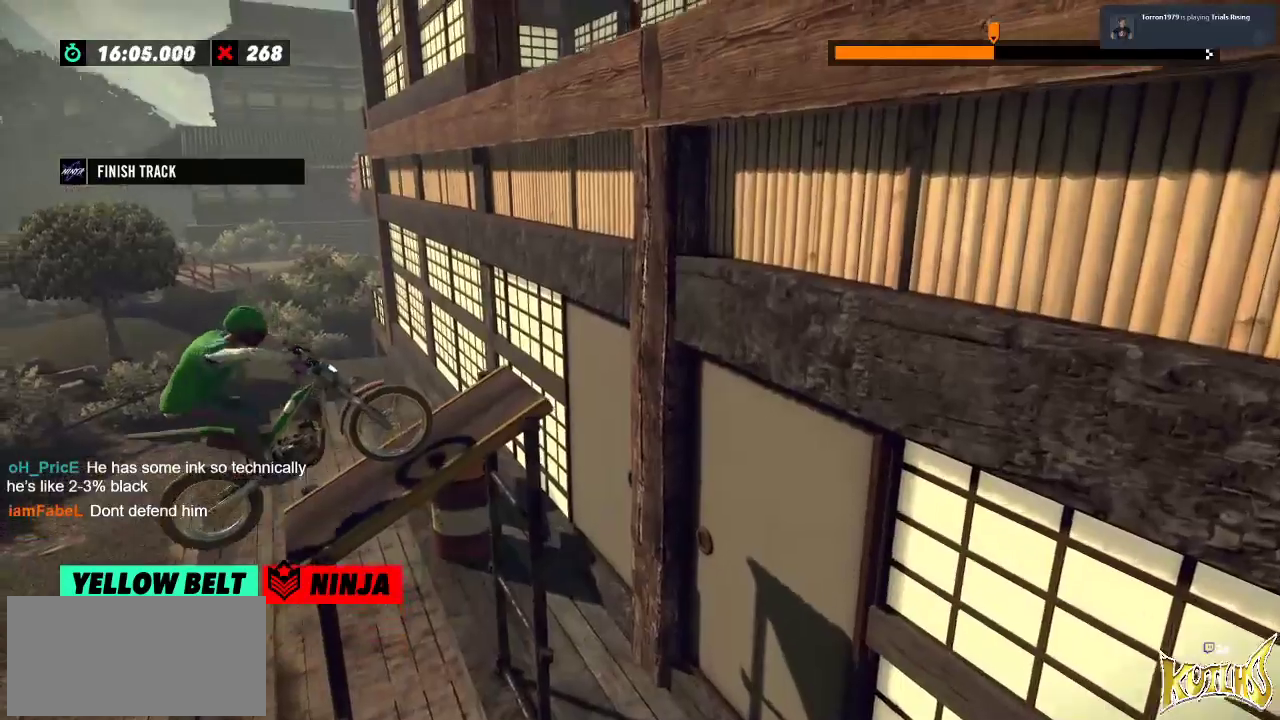
{"buttons": [], "left_stick": "center", "events": []}
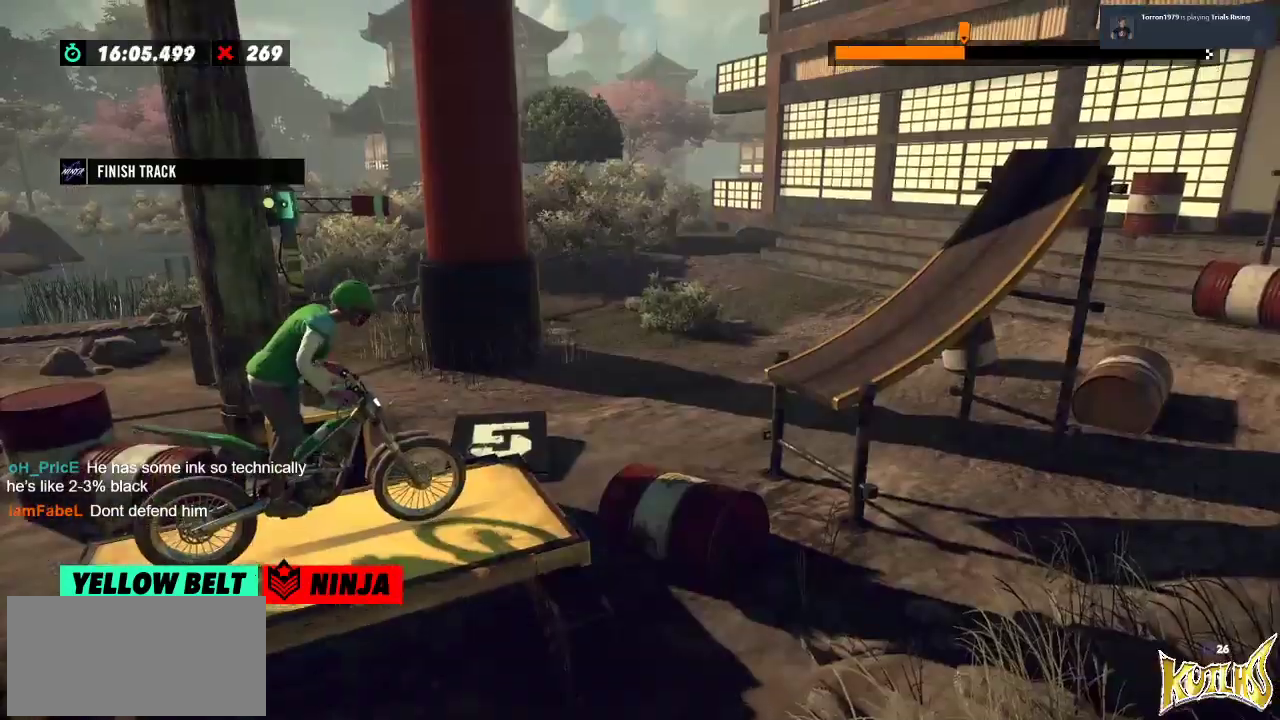
{"buttons": [], "left_stick": "right", "events": [[233, "left_stick", "left"], [433, "left_stick", "right"]]}
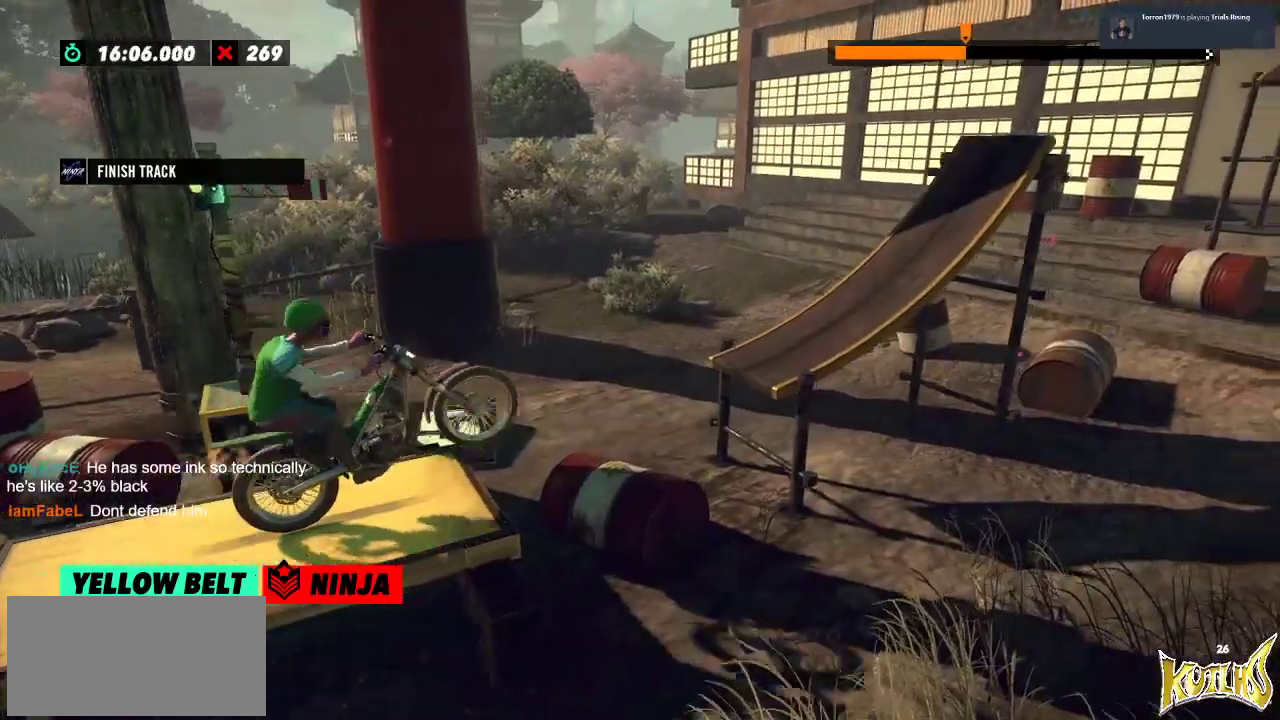
{"buttons": [], "left_stick": "left", "events": [[117, "left_stick", "left"], [267, "left_stick", "center"], [467, "left_stick", "left"]]}
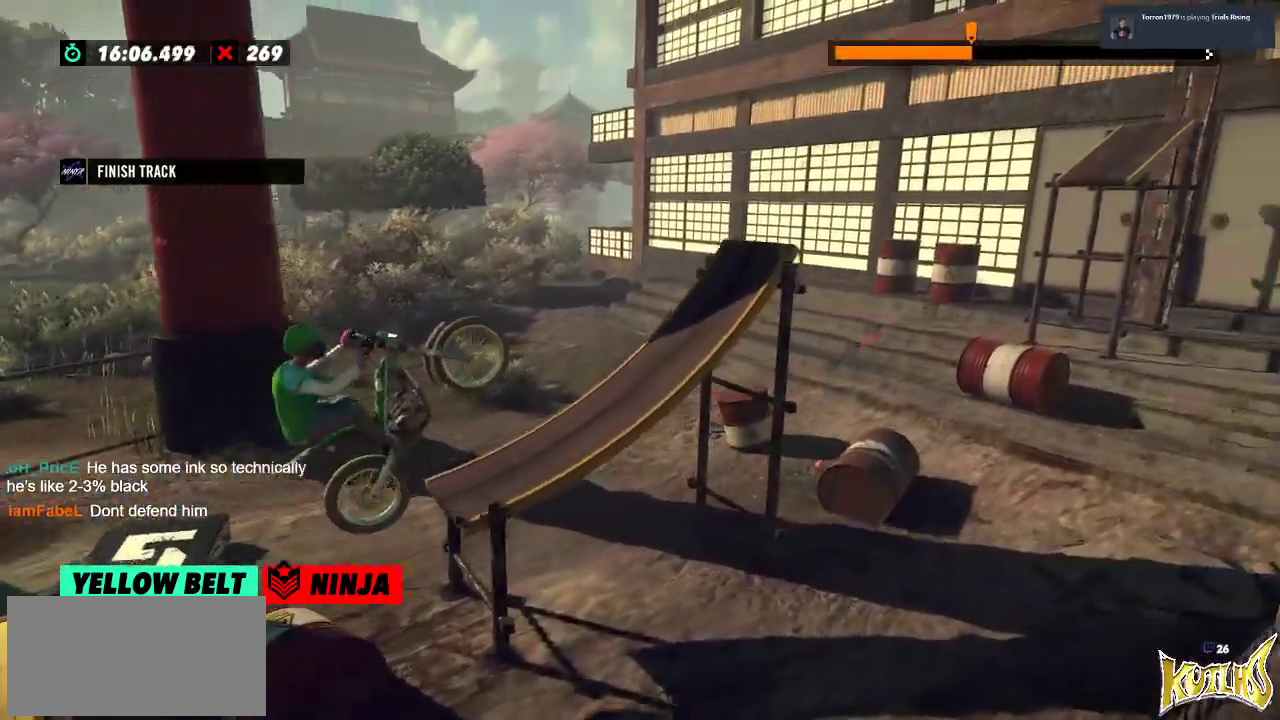
{"buttons": [], "left_stick": "right", "events": [[66, "left_stick", "right"]]}
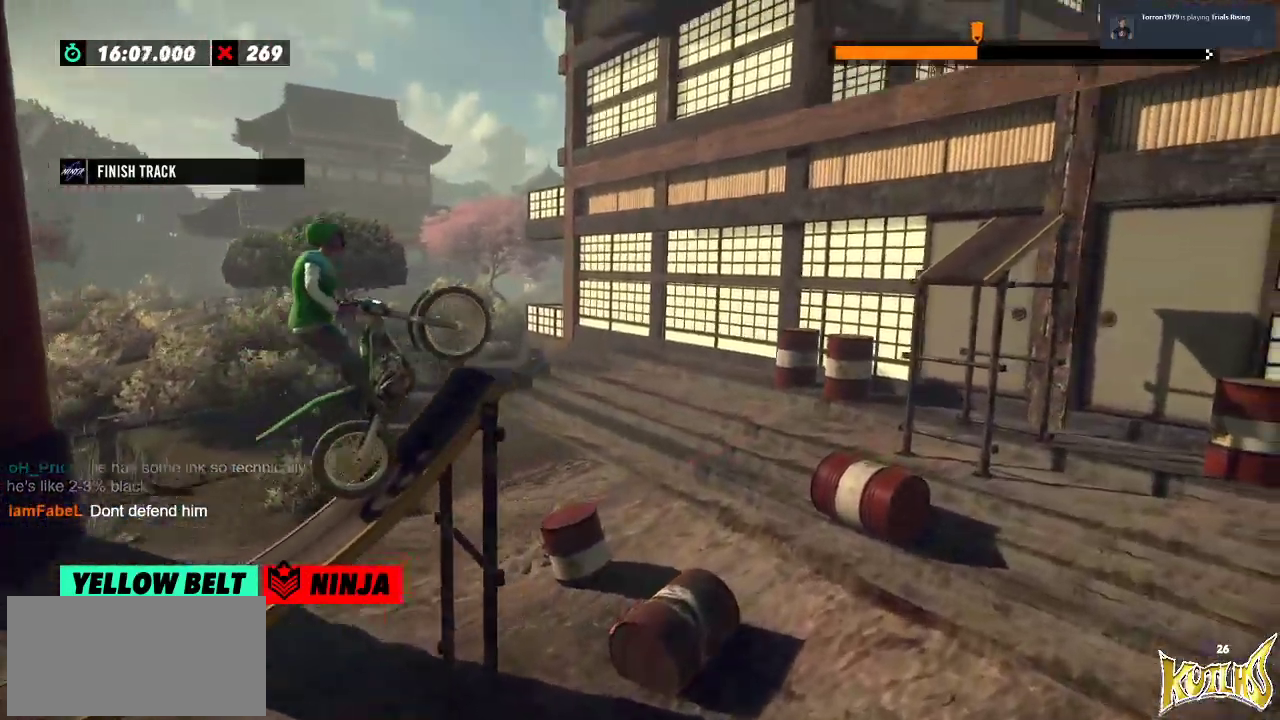
{"buttons": [], "left_stick": "left", "events": [[150, "left_stick", "left"]]}
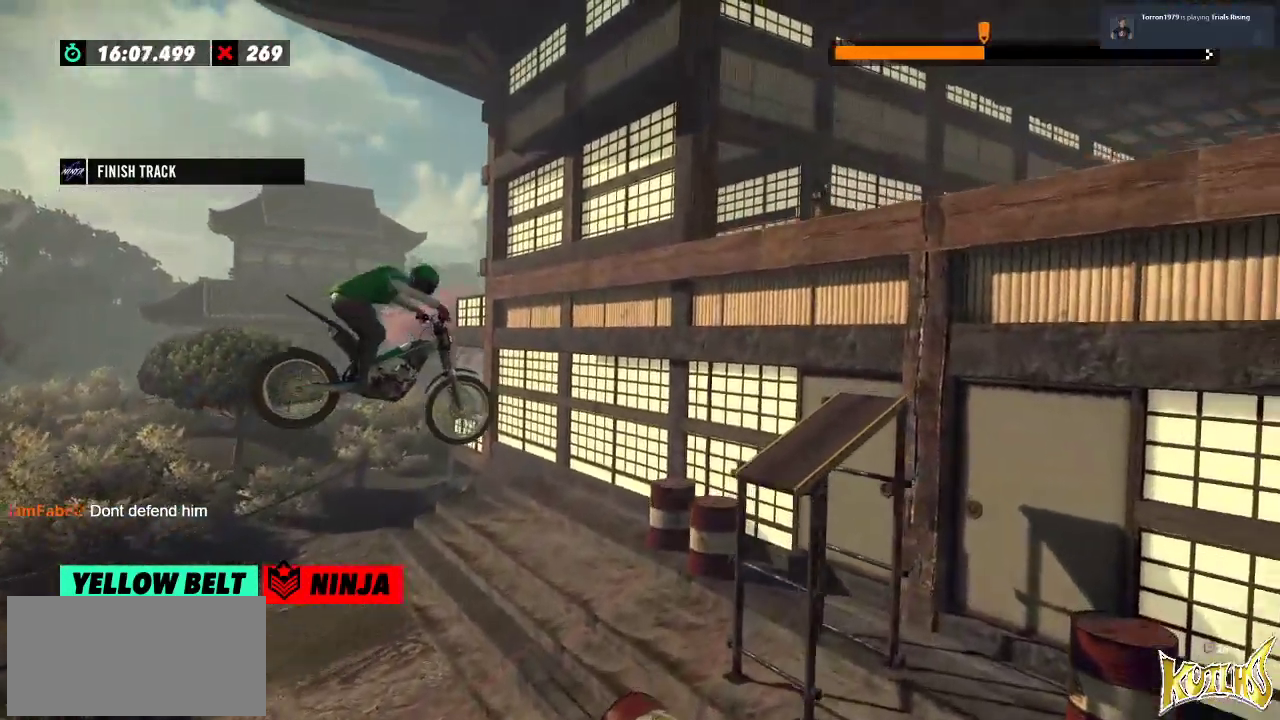
{"buttons": [], "left_stick": "center", "events": [[250, "left_stick", "center"], [383, "left_stick", "left"], [483, "left_stick", "center"]]}
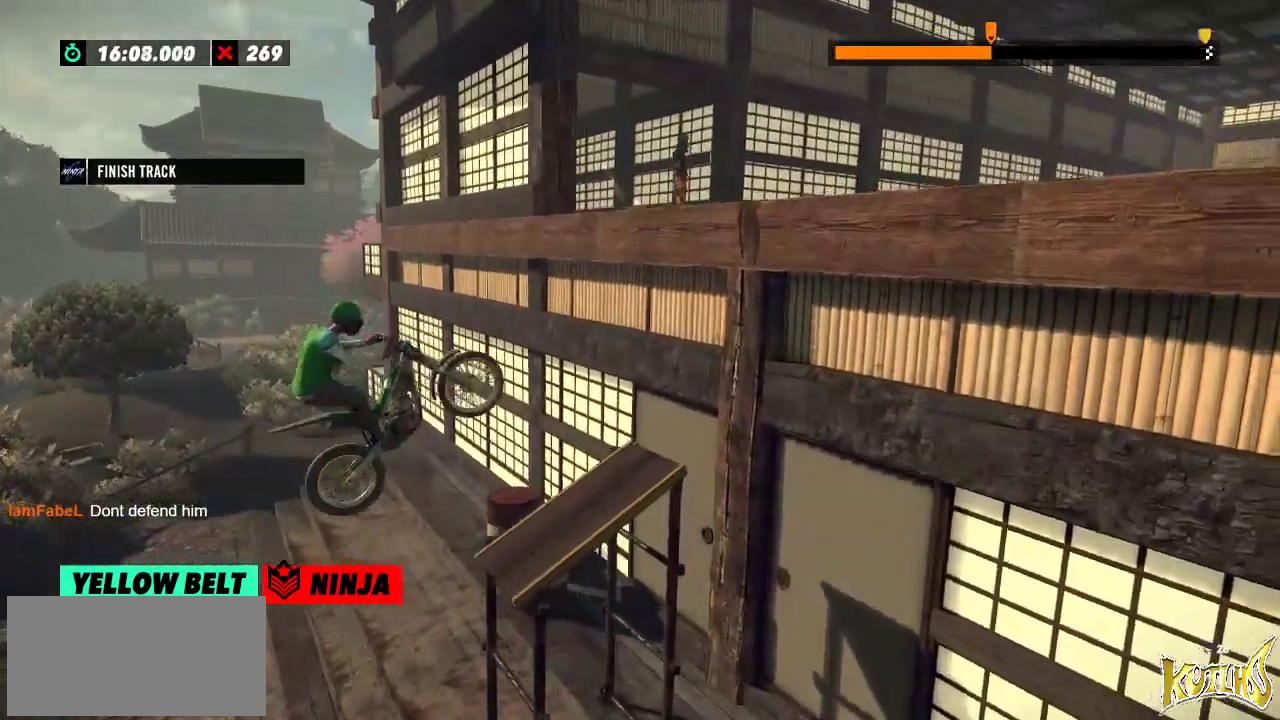
{"buttons": [], "left_stick": "right", "events": [[84, "left_stick", "left"], [300, "left_stick", "right"]]}
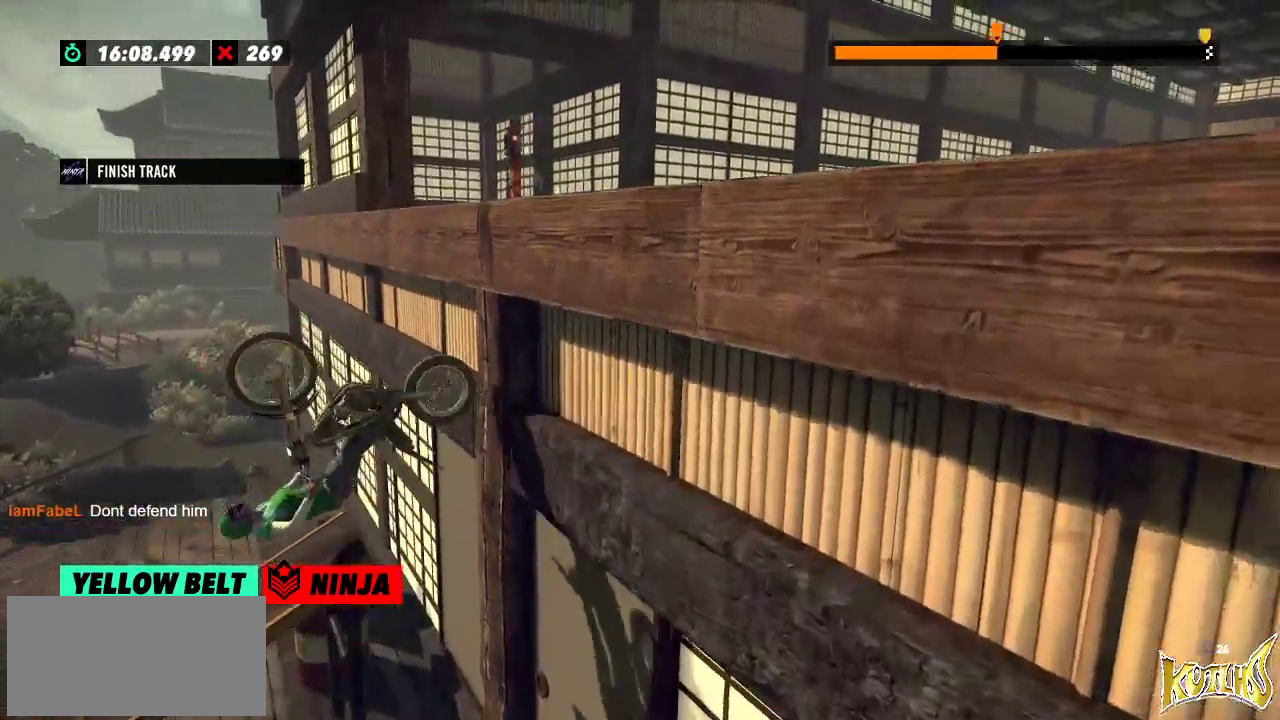
{"buttons": [], "left_stick": "center", "events": [[417, "left_stick", "center"]]}
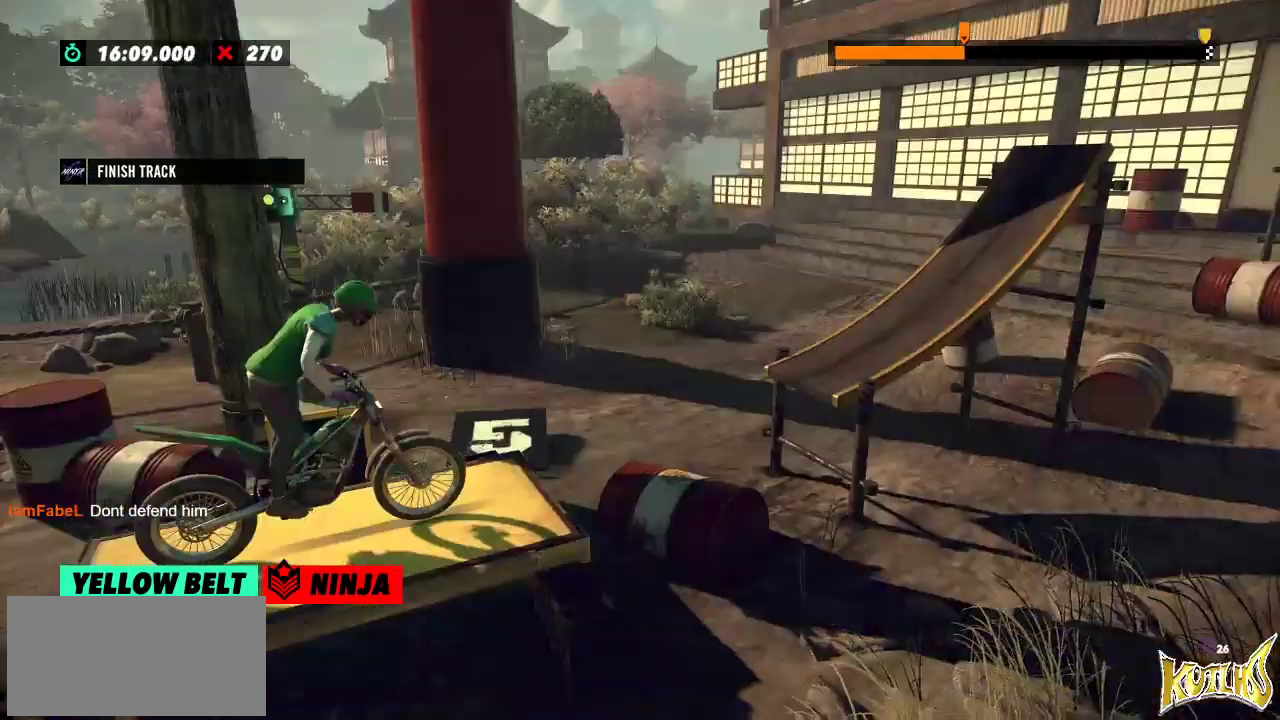
{"buttons": [], "left_stick": "right", "events": [[250, "left_stick", "left"], [451, "left_stick", "right"]]}
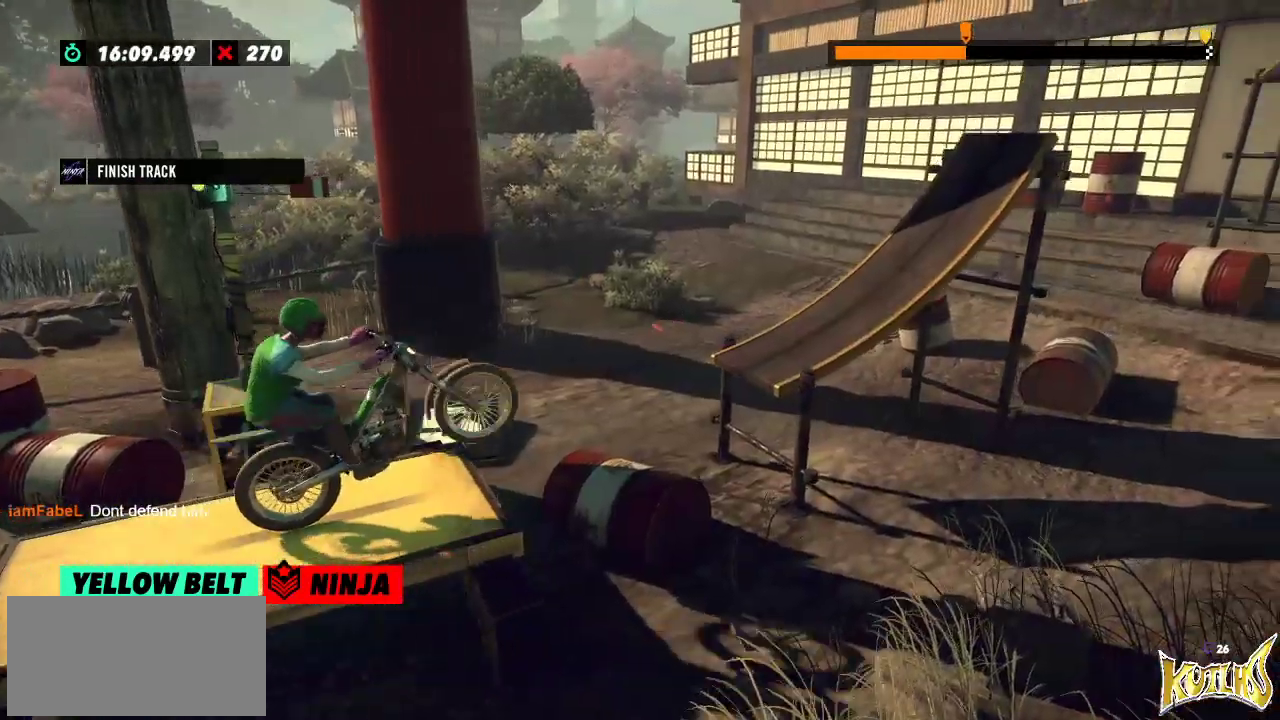
{"buttons": ["L2"], "left_stick": "right", "events": [[133, "left_stick", "center"], [183, "left_stick", "left"], [317, "left_stick", "center"], [383, "L2", "down"], [417, "left_stick", "right"]]}
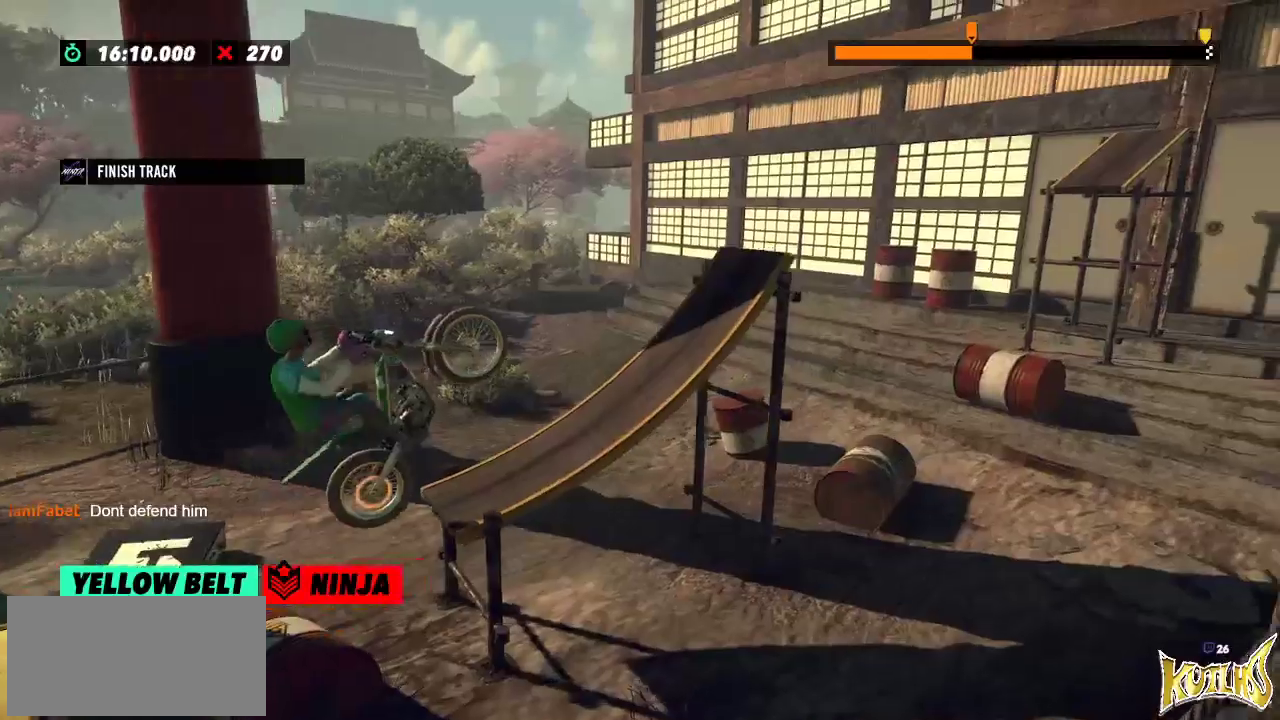
{"buttons": [], "left_stick": "right", "events": [[33, "L2", "up"]]}
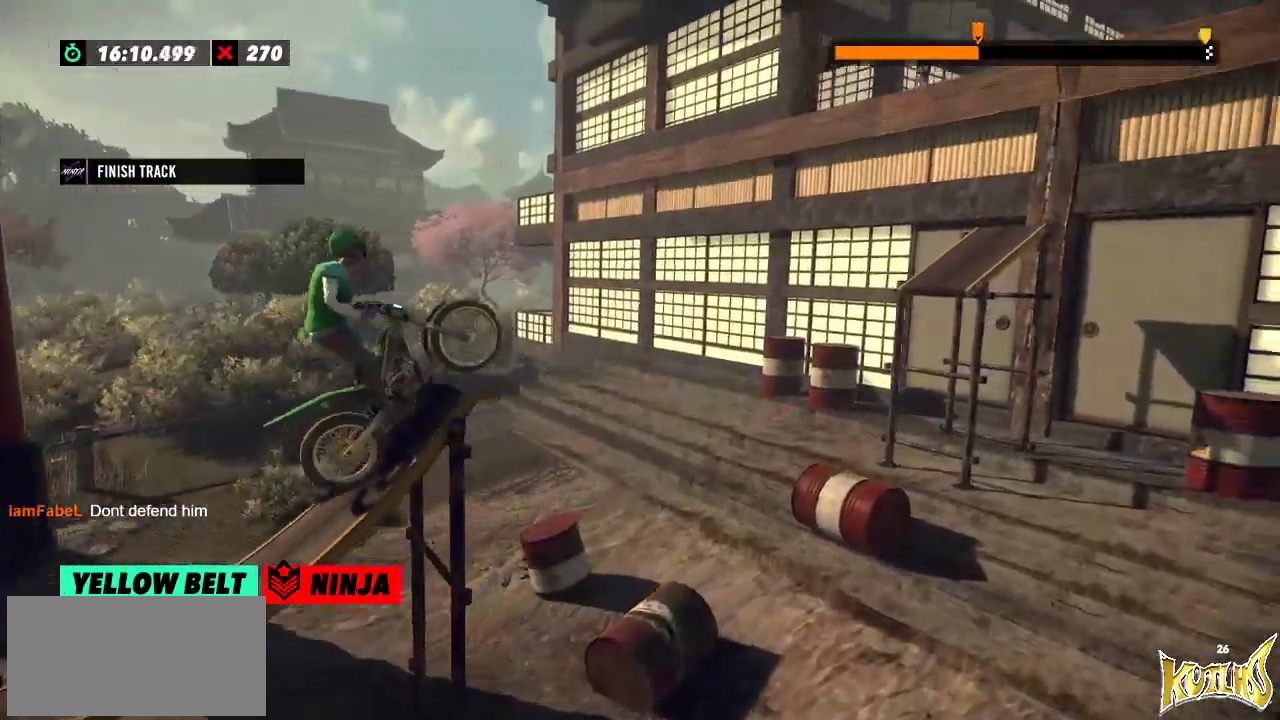
{"buttons": [], "left_stick": "left", "events": [[66, "left_stick", "left"]]}
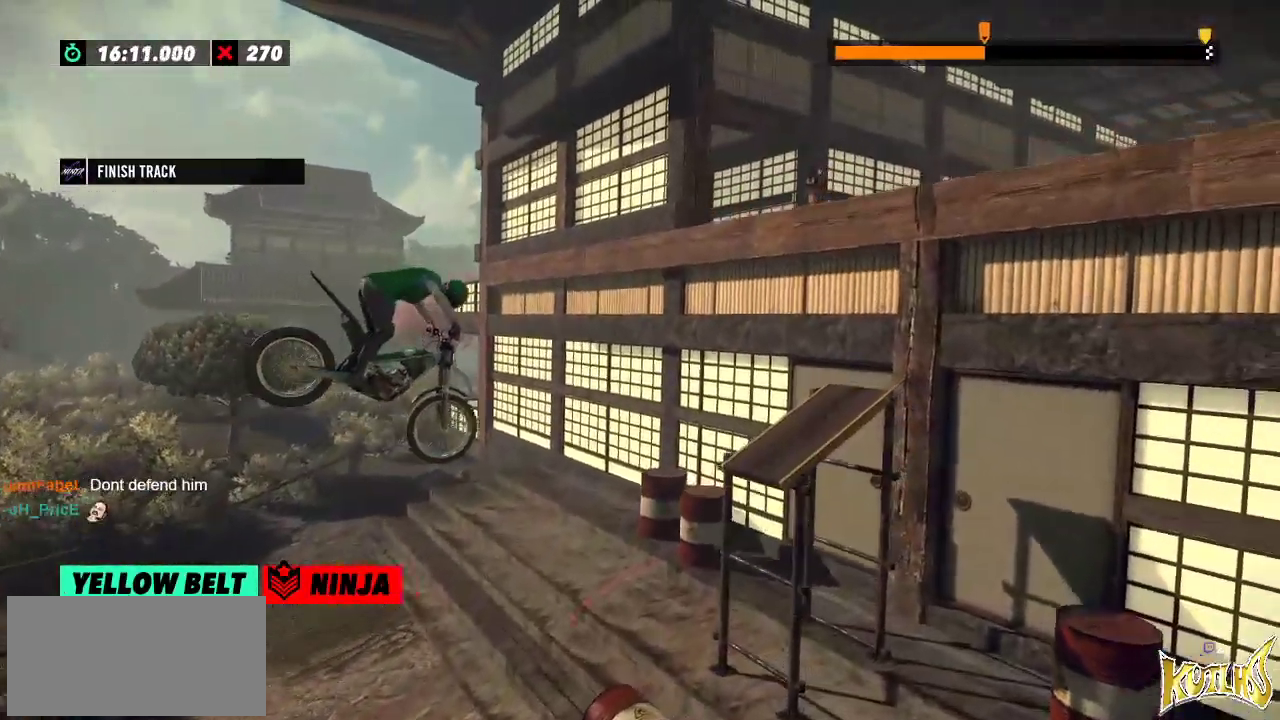
{"buttons": [], "left_stick": "left", "events": []}
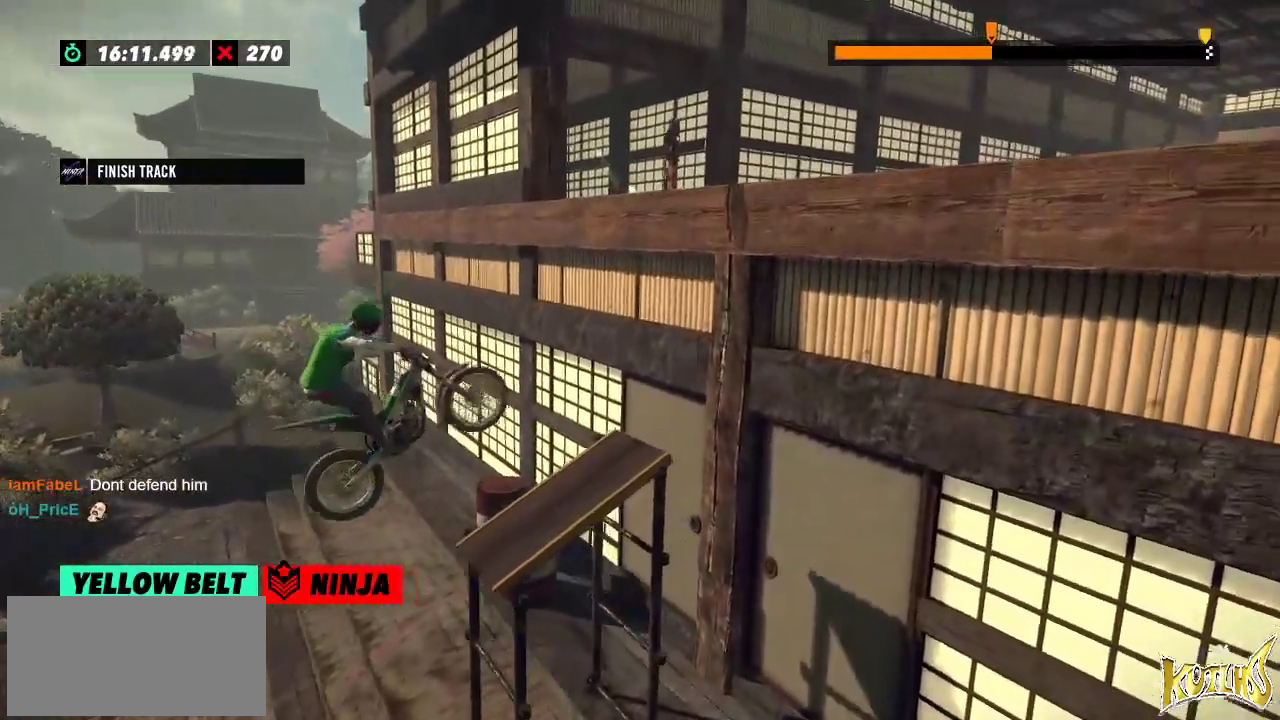
{"buttons": [], "left_stick": "right", "events": [[116, "left_stick", "right"]]}
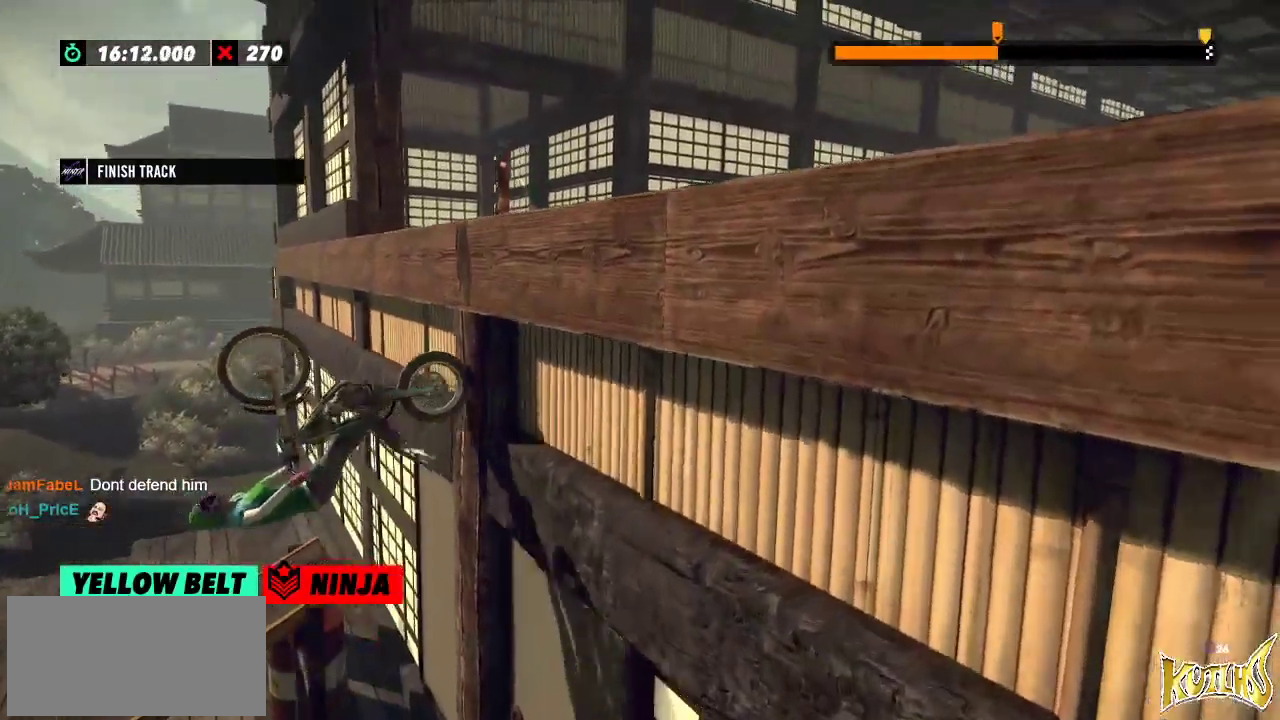
{"buttons": [], "left_stick": "center", "events": [[284, "left_stick", "center"]]}